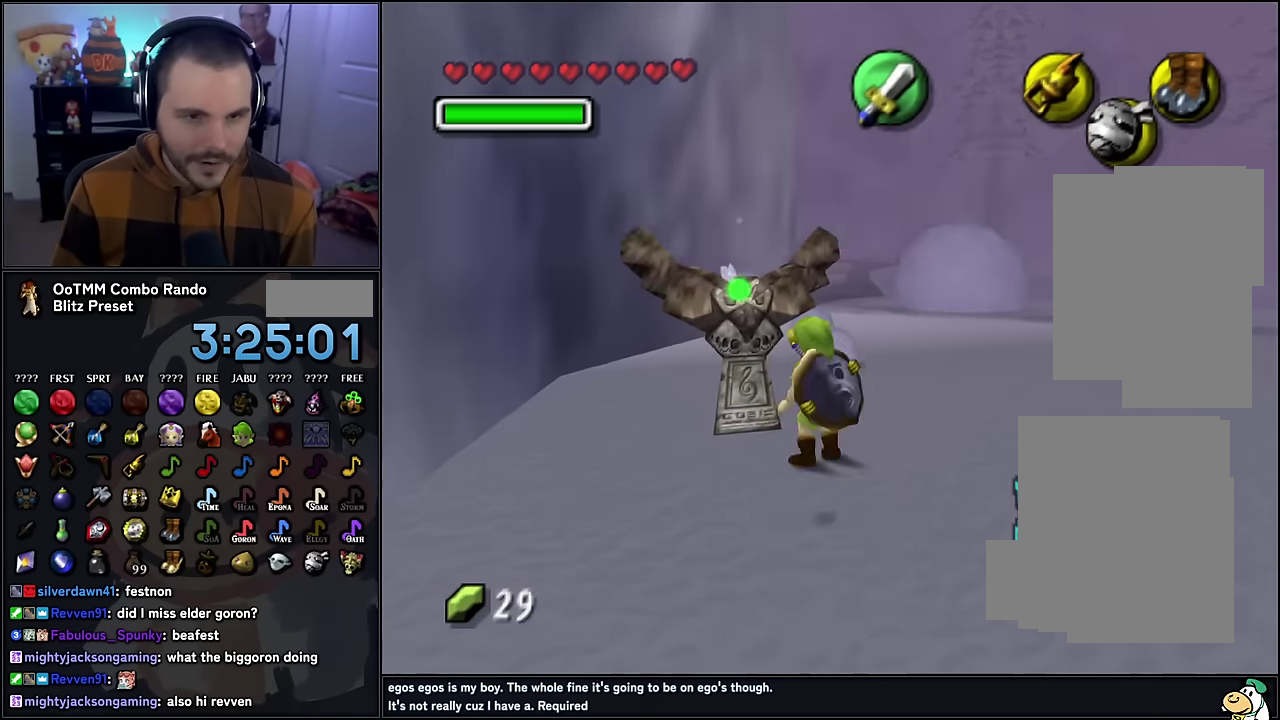
Gameplay with a controller (Nintendo layout); each line is a JSON object with the inputs held at the frame after it. "events" lists button and stick changes between this image and that frame as [ms after this image, input, new state], when the widget could be followed in between. Not read: L3 R3.
{"buttons": ["A"], "left_stick": "center", "events": [[50, "A", "up"], [116, "A", "down"], [233, "A", "up"], [300, "A", "down"], [383, "A", "up"], [483, "A", "down"]]}
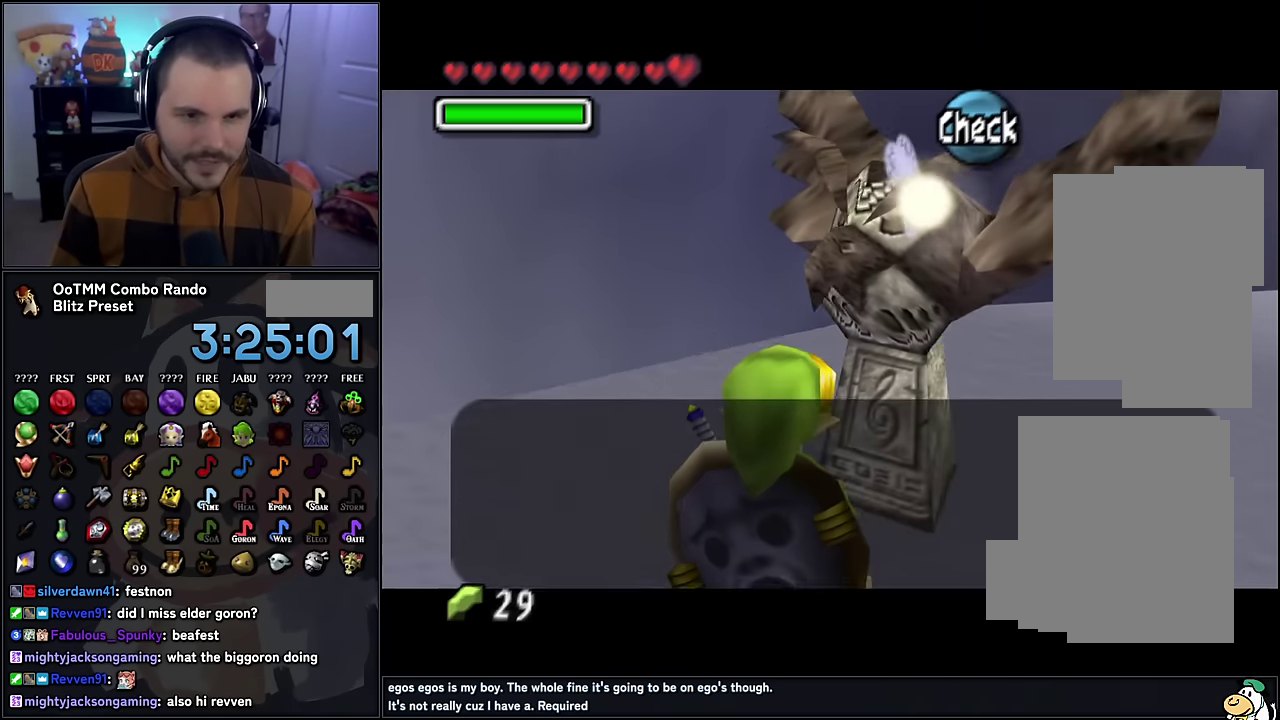
{"buttons": [], "left_stick": "center", "events": [[50, "A", "up"], [300, "A", "down"], [416, "A", "up"]]}
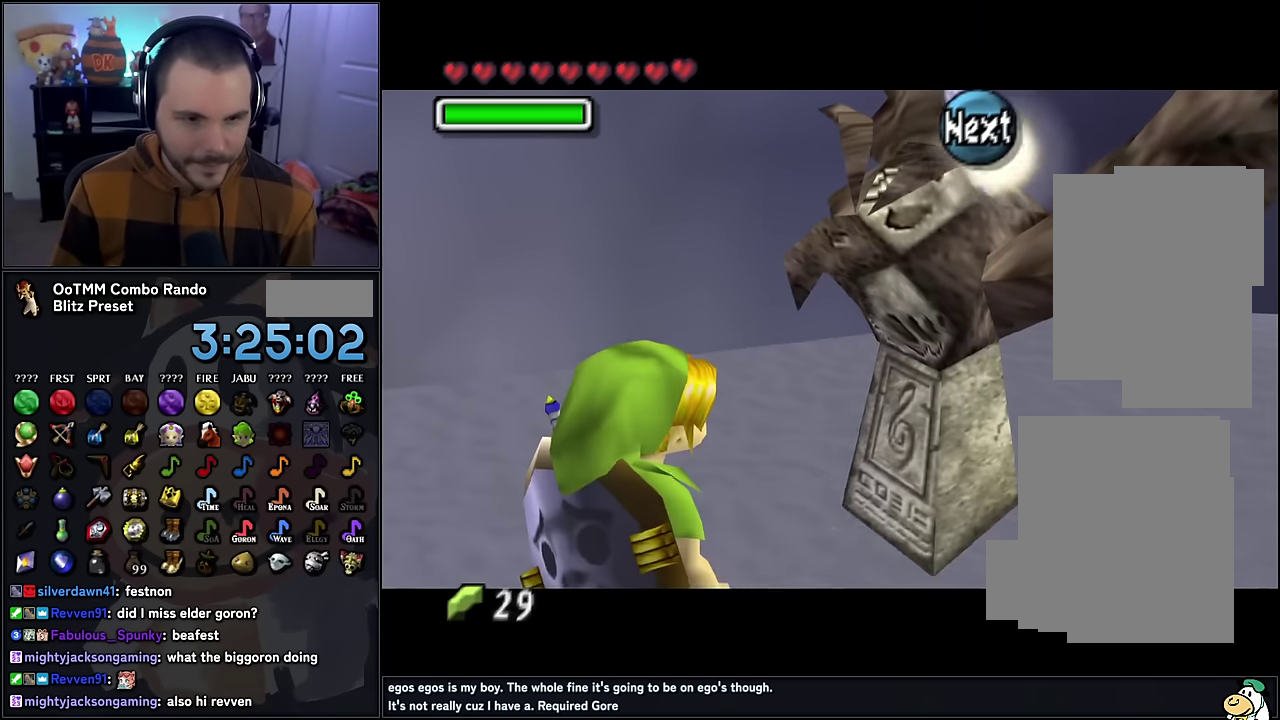
{"buttons": [], "left_stick": "right", "events": [[50, "left_stick", "right"]]}
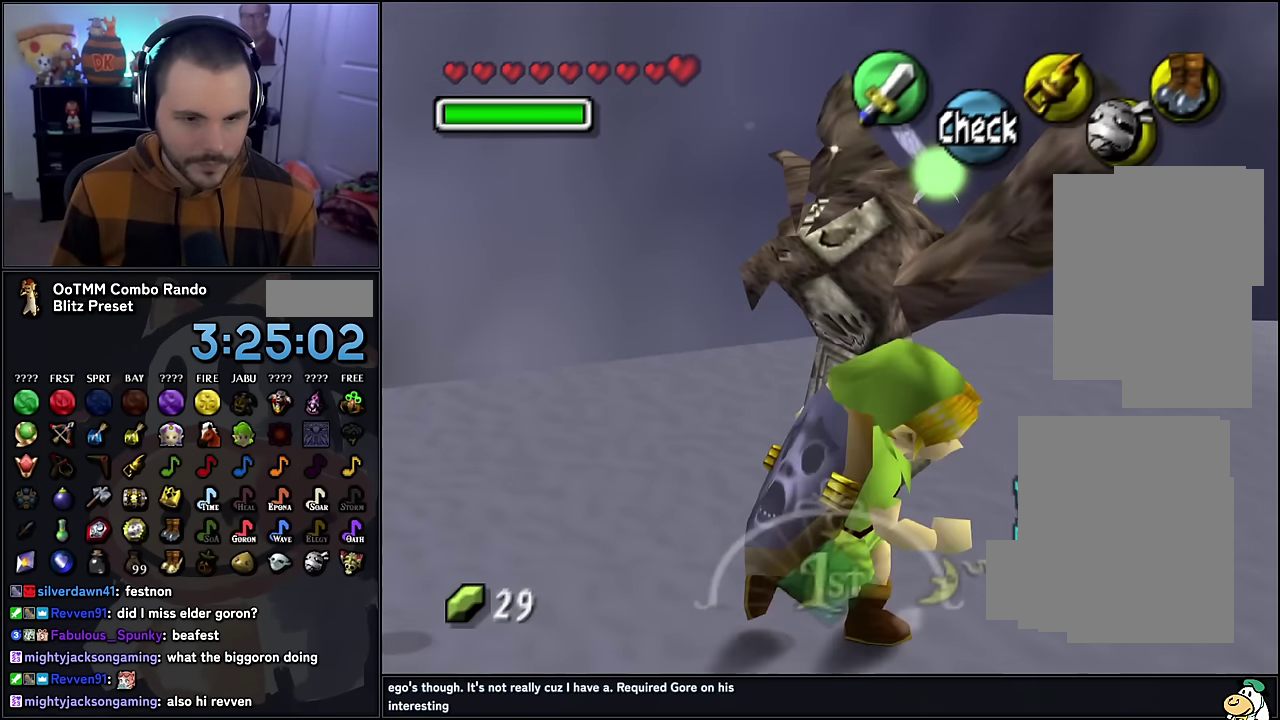
{"buttons": [], "left_stick": "right"}